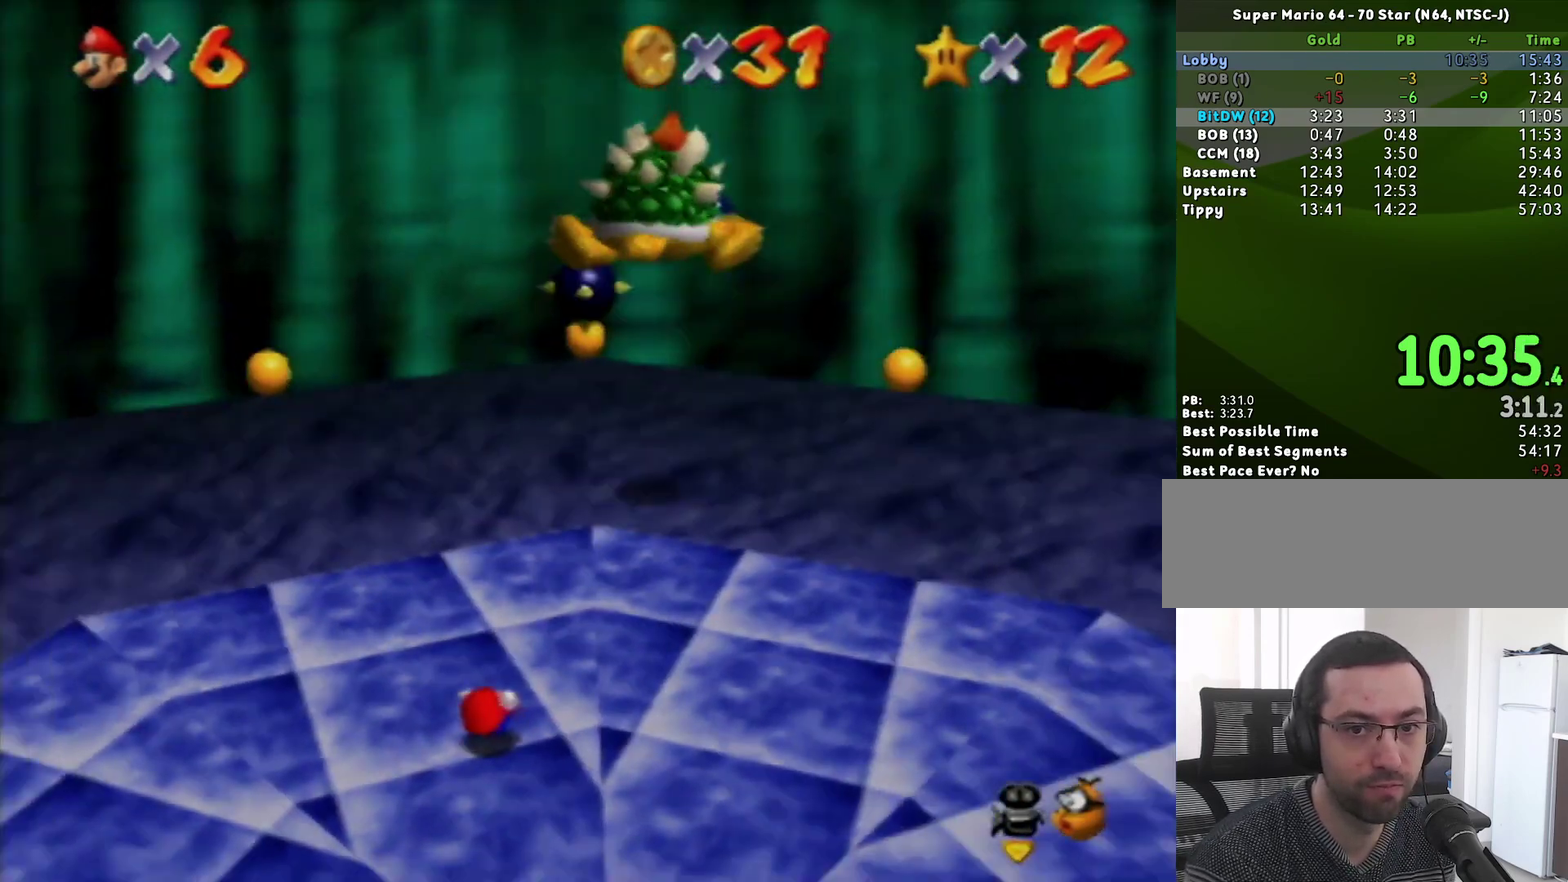
Gameplay with a controller (Nintendo layout); each line is a JSON object with the inputs held at the frame after it. "events" lists button and stick changes between this image and that frame as [ms after this image, input, new state], when the widget could be followed in between. Not read: L3 R3.
{"buttons": [], "left_stick": "down", "events": [[250, "left_stick", "down"]]}
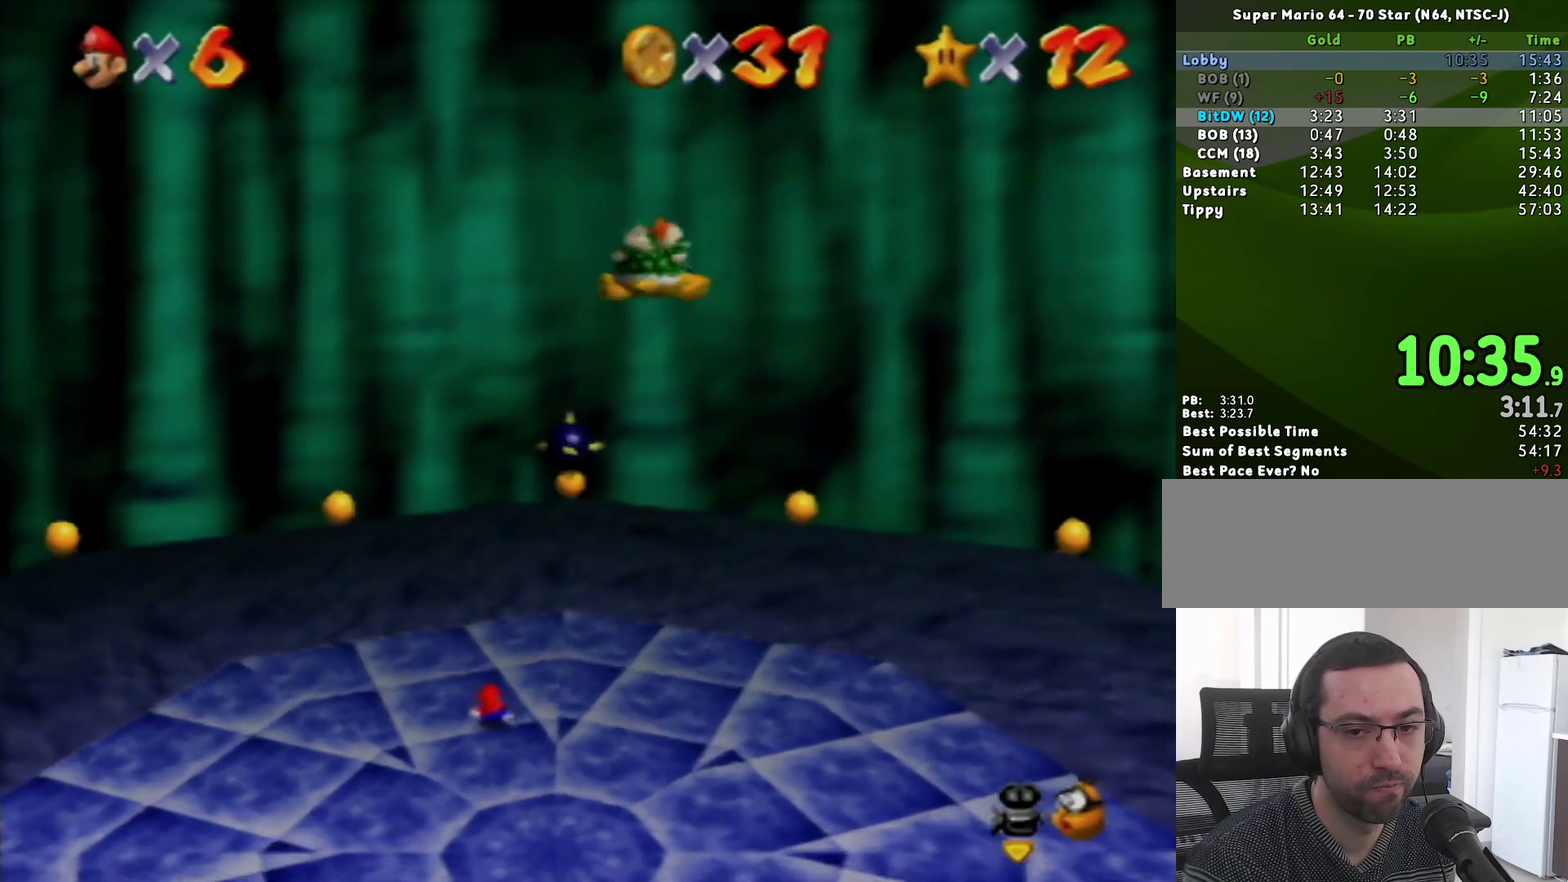
{"buttons": [], "left_stick": "down", "events": []}
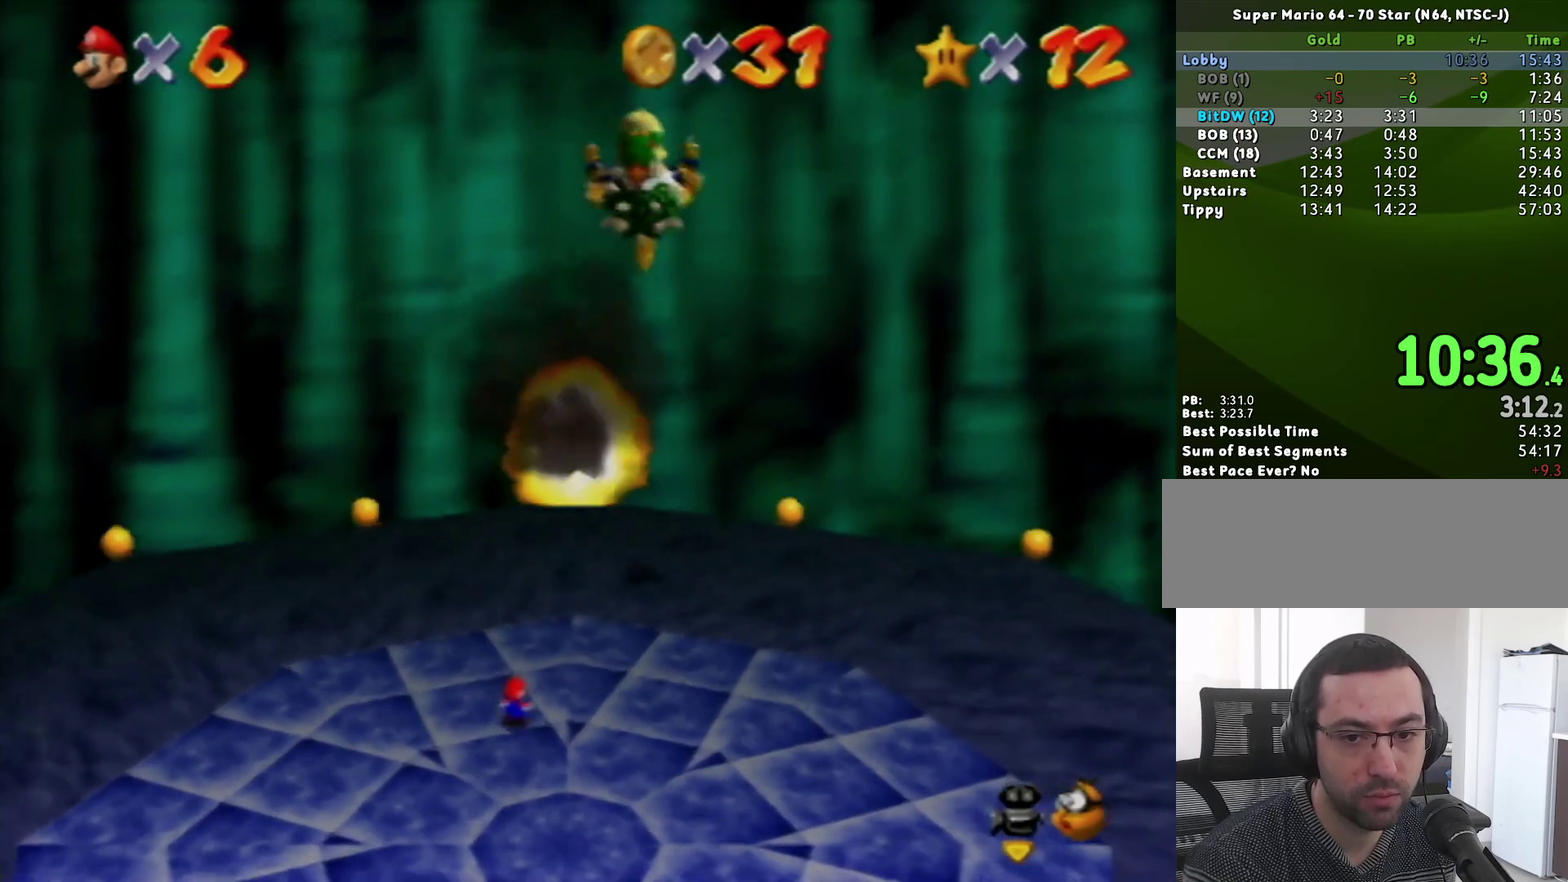
{"buttons": ["A", "Z"], "left_stick": "down", "events": [[283, "Z", "down"], [350, "A", "down"]]}
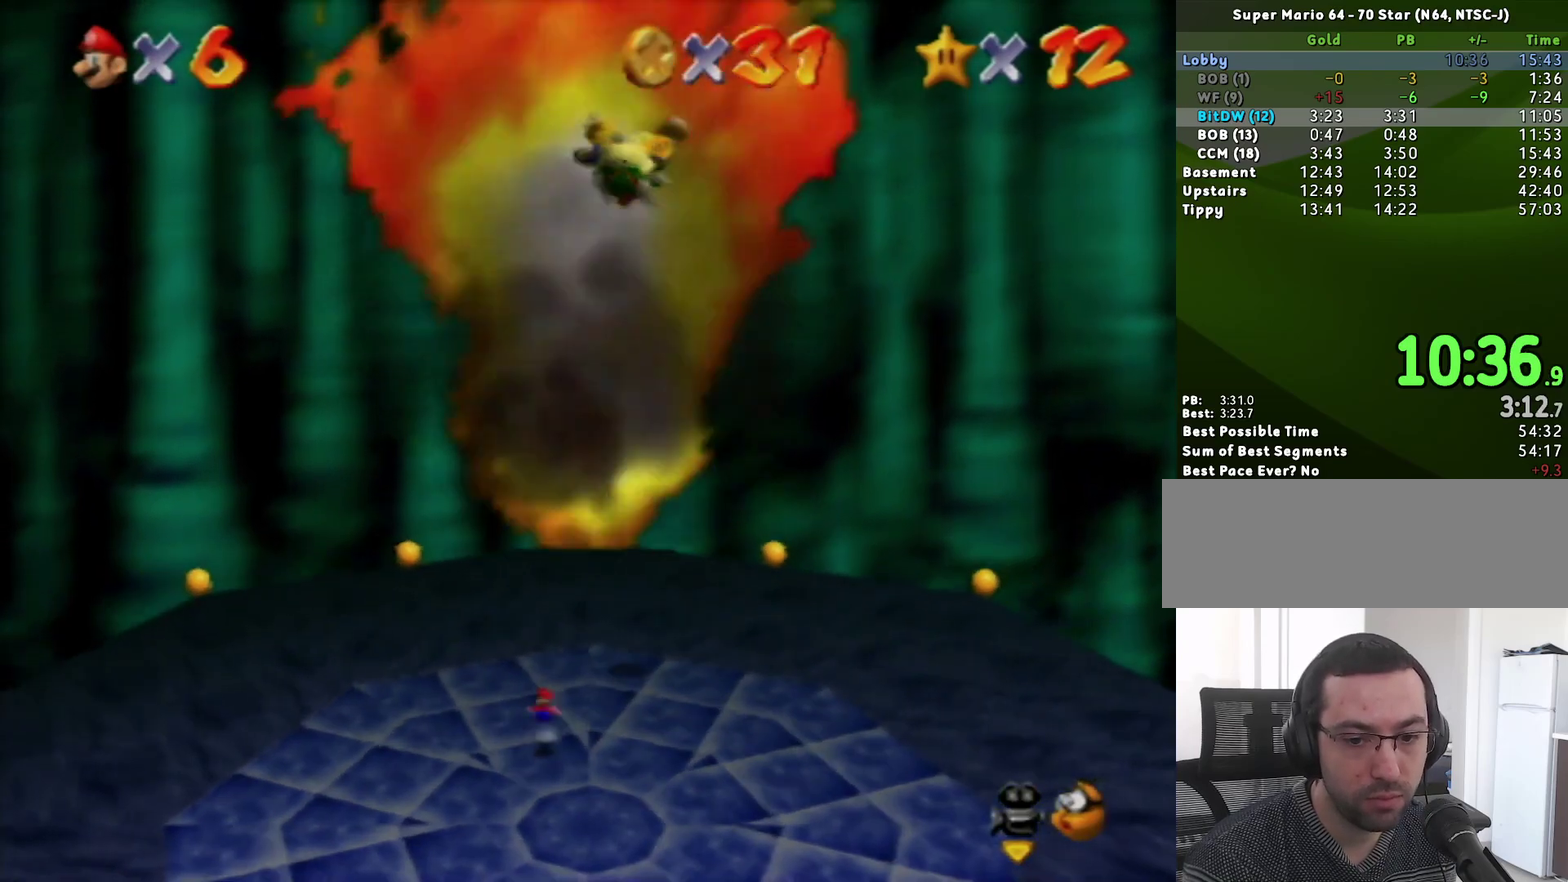
{"buttons": [], "left_stick": "down", "events": [[67, "A", "up"], [67, "Z", "up"]]}
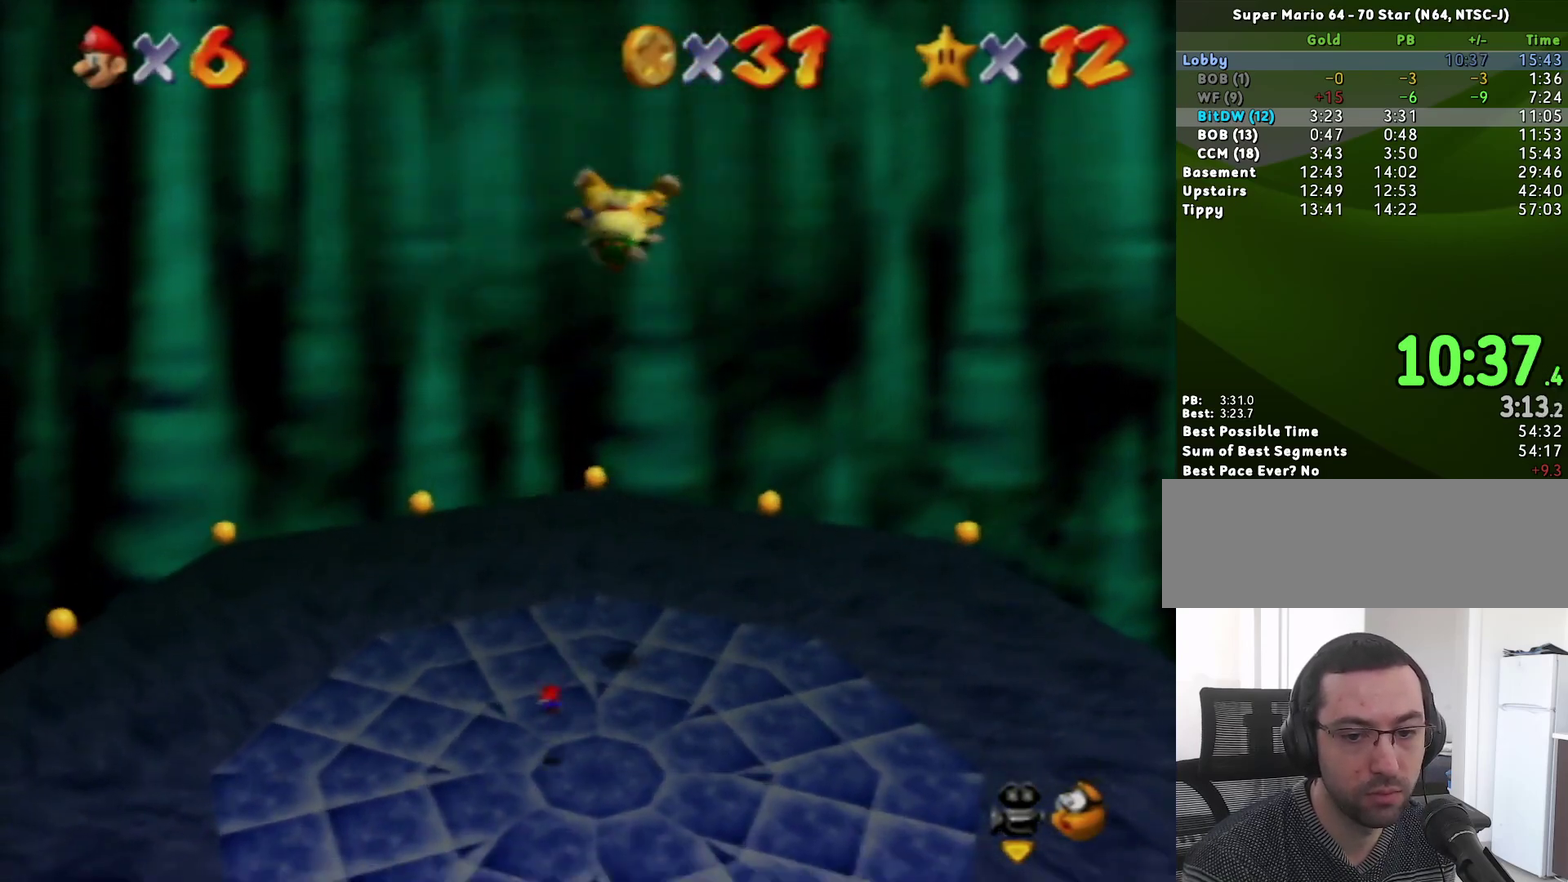
{"buttons": [], "left_stick": "down-left", "events": [[200, "left_stick", "down-left"]]}
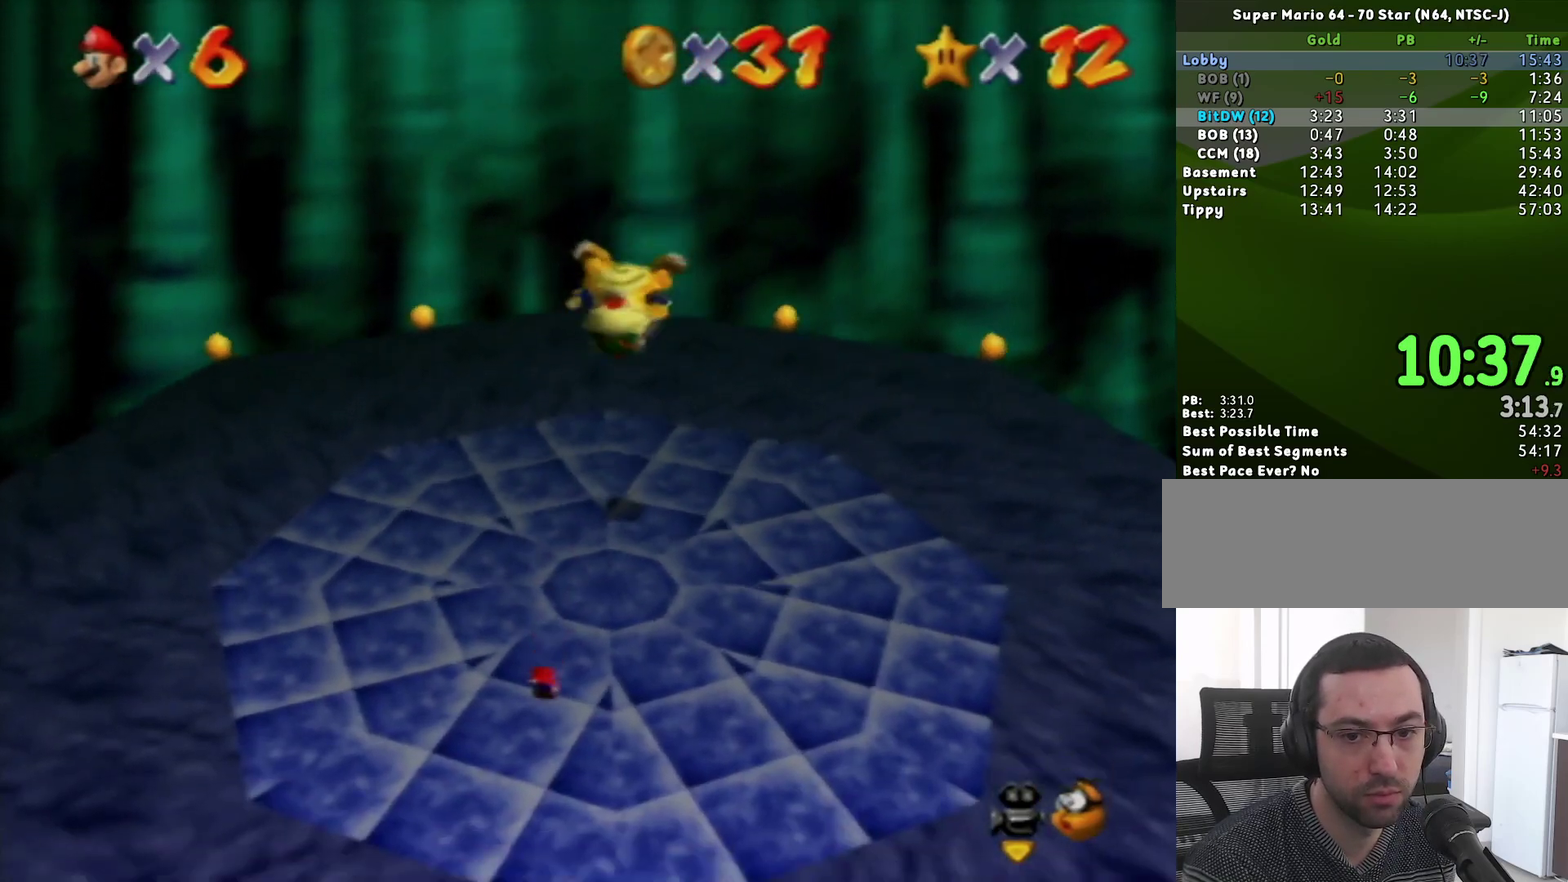
{"buttons": [], "left_stick": "up-left"}
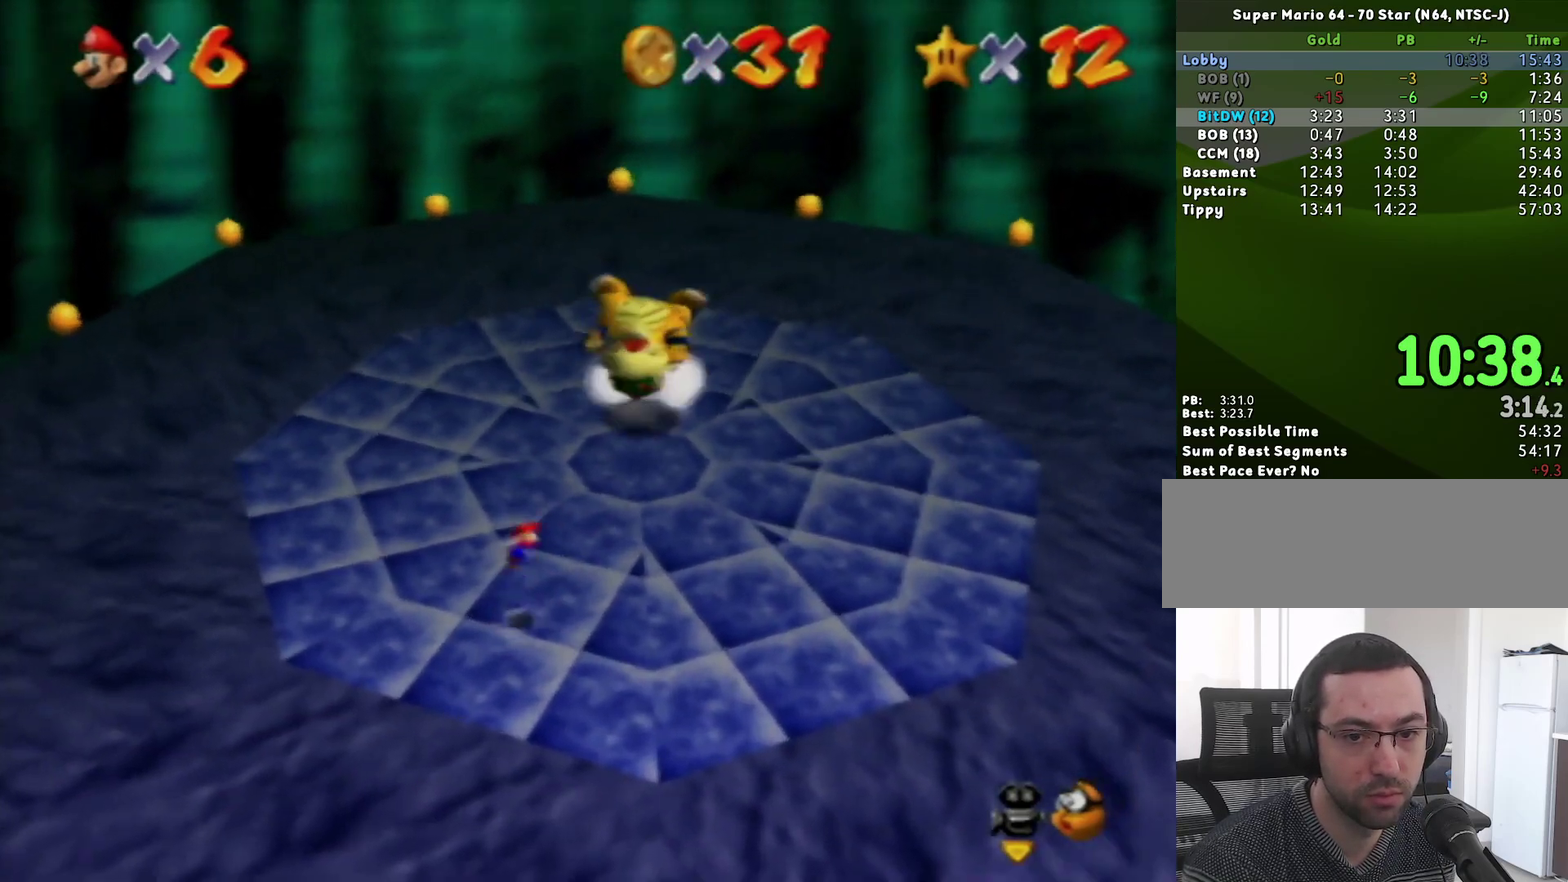
{"buttons": [], "left_stick": "up-left", "events": [[33, "left_stick", "left"], [100, "left_stick", "up-left"]]}